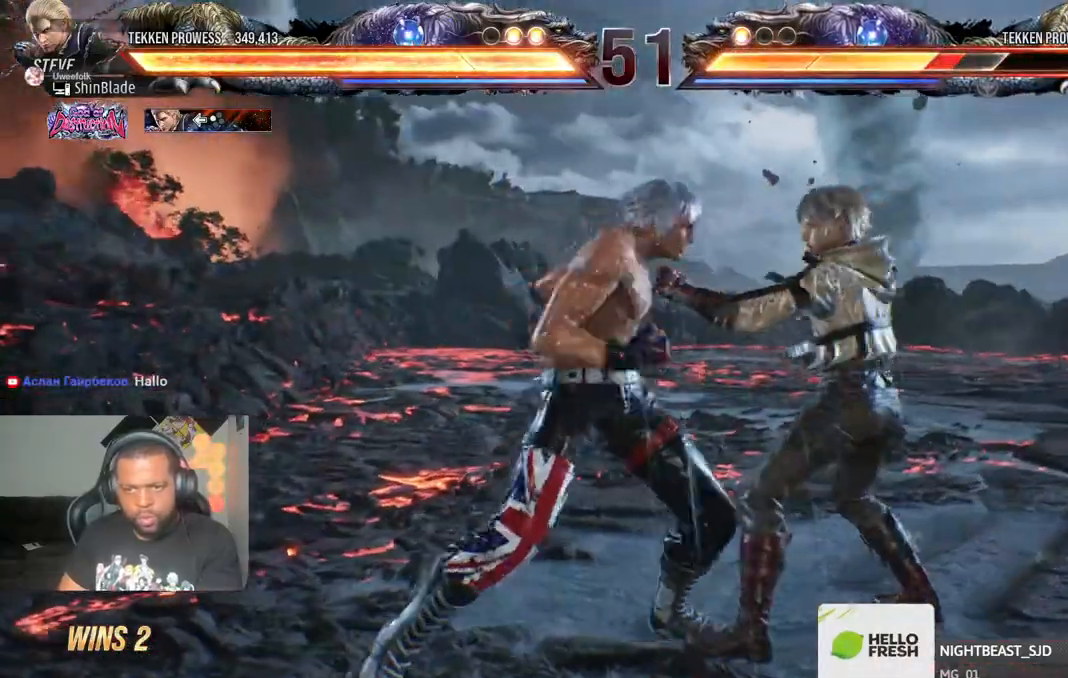
Gameplay with a controller (PlayStation layout); each line is a JSON object with the inputs held at the frame after it. "events" lists button and stick changes between this image and that frame as [ms after this image, input, new state], when the widget could be followed in between.
{"buttons": ["R2"], "left_stick": "center", "right_stick": "center", "events": [[67, "SQUARE", "up"], [200, "DPAD_LEFT", "up"], [233, "R2", "down"], [250, "CROSS", "down"], [367, "SQUARE", "down"], [383, "CROSS", "up"], [483, "SQUARE", "up"]]}
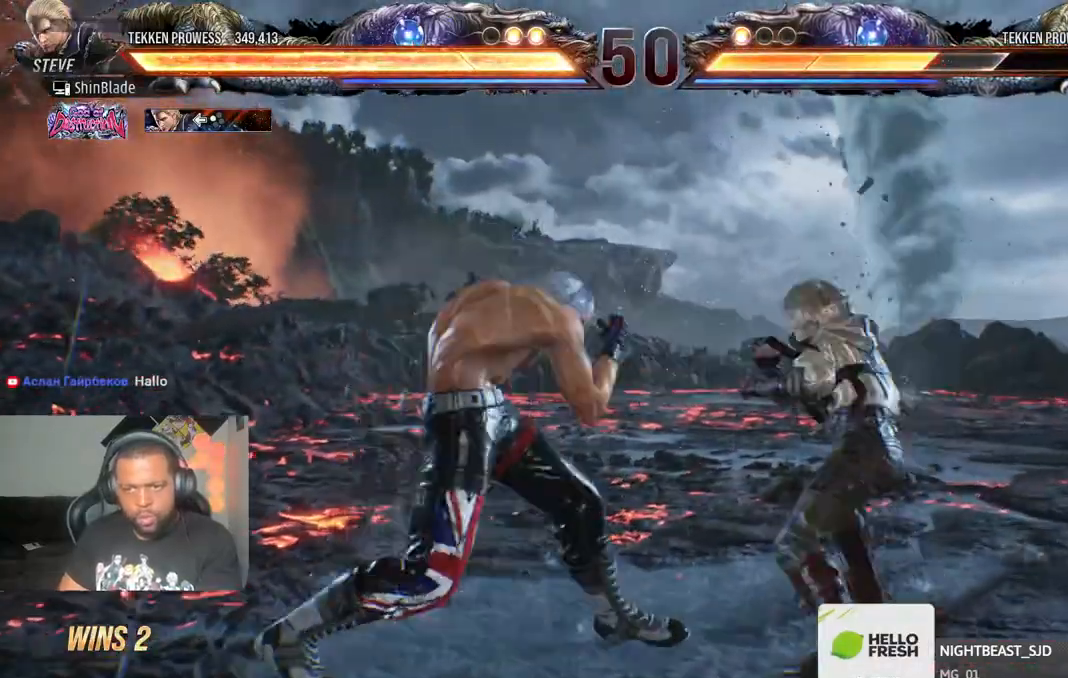
{"buttons": ["SQUARE", "DPAD_LEFT"], "left_stick": "center", "right_stick": "center", "events": [[83, "DPAD_RIGHT", "down"], [200, "SQUARE", "down"], [267, "SQUARE", "up"], [283, "DPAD_RIGHT", "up"], [317, "R2", "up"], [433, "DPAD_LEFT", "down"], [450, "SQUARE", "down"]]}
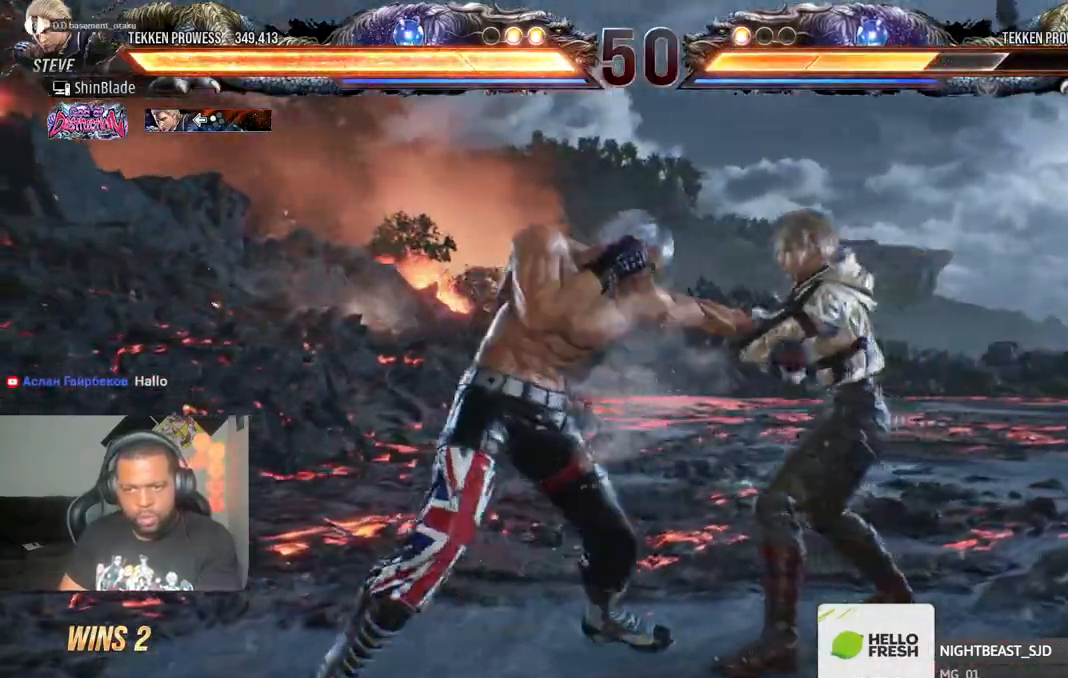
{"buttons": ["SQUARE", "DPAD_LEFT"], "left_stick": "center", "right_stick": "center", "events": [[33, "SQUARE", "up"], [83, "SQUARE", "down"], [167, "SQUARE", "up"], [500, "SQUARE", "down"]]}
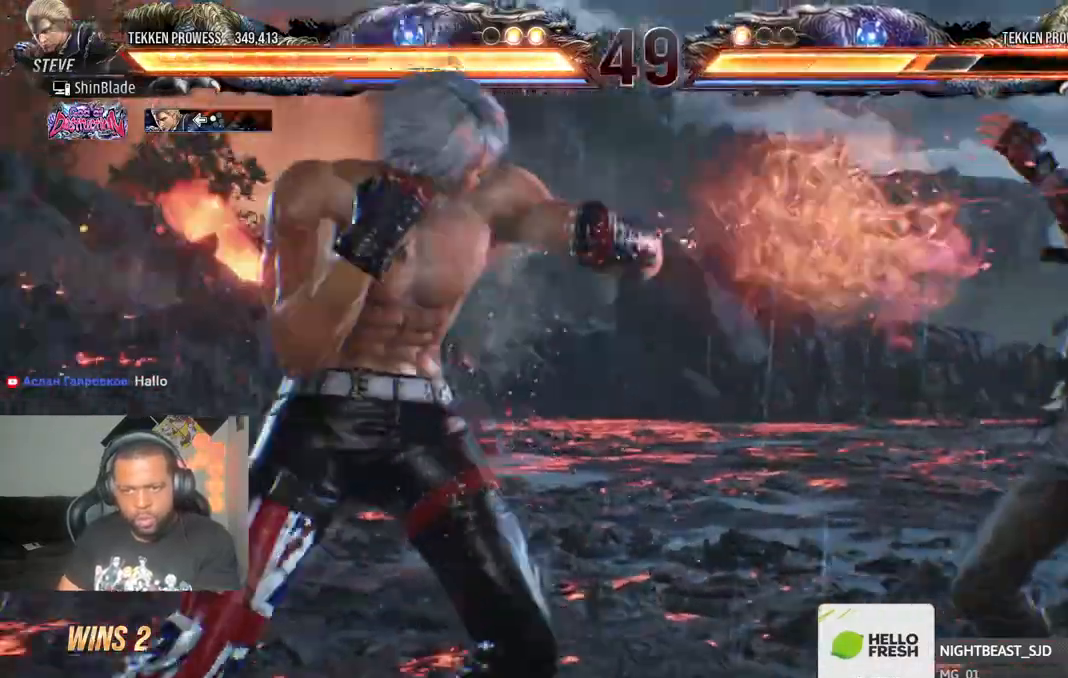
{"buttons": ["SQUARE", "DPAD_LEFT"], "left_stick": "center", "right_stick": "center", "events": [[50, "SQUARE", "up"], [367, "SQUARE", "down"], [450, "SQUARE", "up"], [483, "SQUARE", "down"]]}
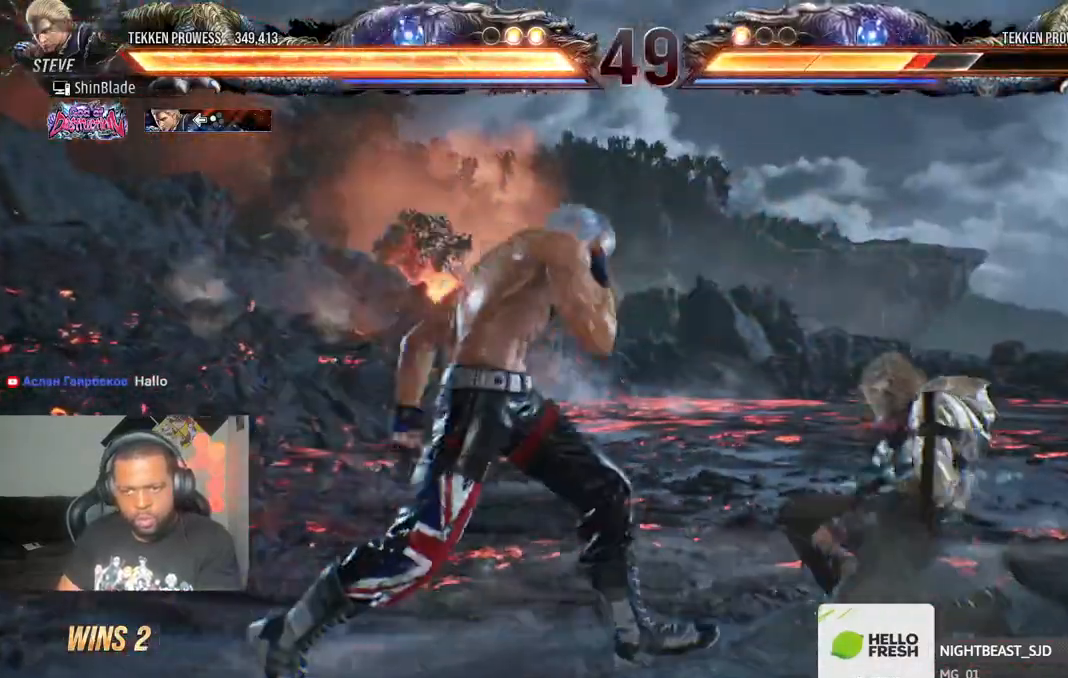
{"buttons": ["SQUARE", "DPAD_LEFT"], "left_stick": "center", "right_stick": "center", "events": [[67, "SQUARE", "up"], [117, "TRIANGLE", "down"], [200, "TRIANGLE", "up"], [250, "TRIANGLE", "down"], [317, "TRIANGLE", "up"], [383, "TRIANGLE", "down"], [483, "SQUARE", "down"], [483, "TRIANGLE", "up"]]}
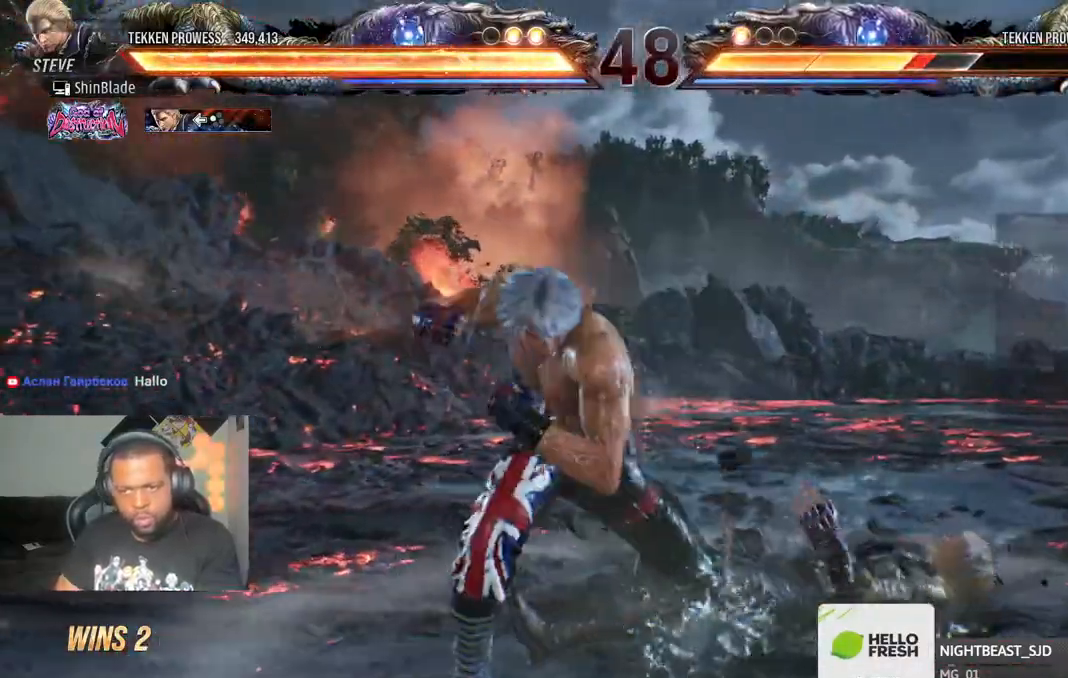
{"buttons": ["SQUARE", "TRIANGLE"], "left_stick": "center", "right_stick": "center", "events": [[33, "TRIANGLE", "down"], [67, "SQUARE", "up"], [133, "SQUARE", "down"], [167, "TRIANGLE", "up"], [217, "TRIANGLE", "down"], [267, "SQUARE", "up"], [317, "SQUARE", "down"], [400, "DPAD_LEFT", "up"], [450, "SQUARE", "up"], [500, "SQUARE", "down"]]}
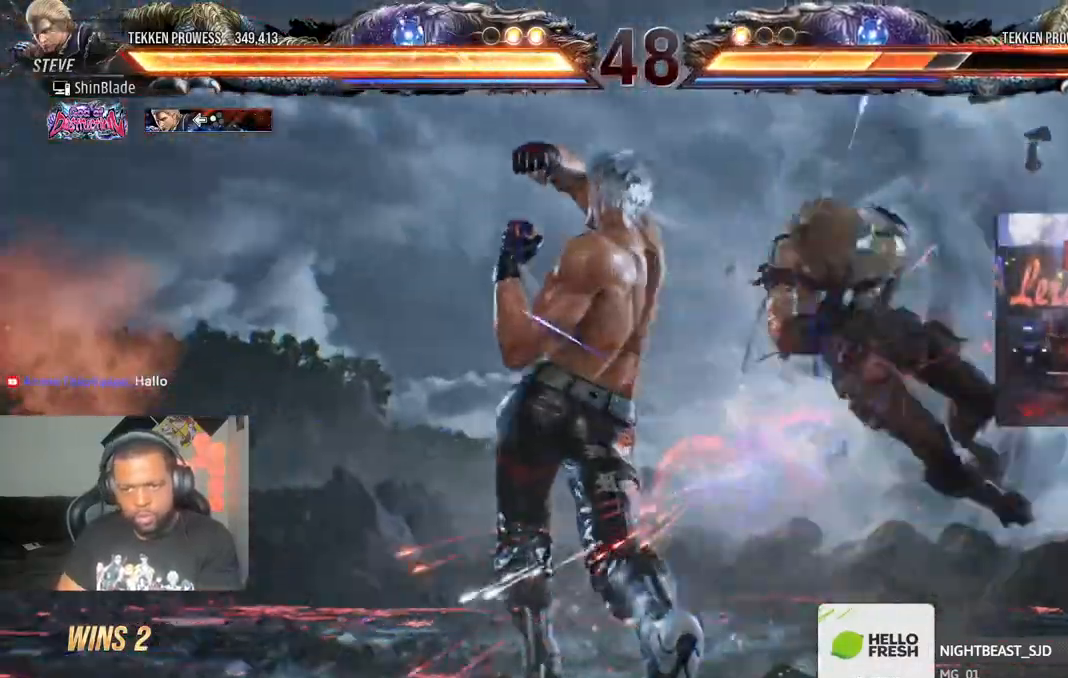
{"buttons": ["SQUARE"], "left_stick": "center", "right_stick": "center"}
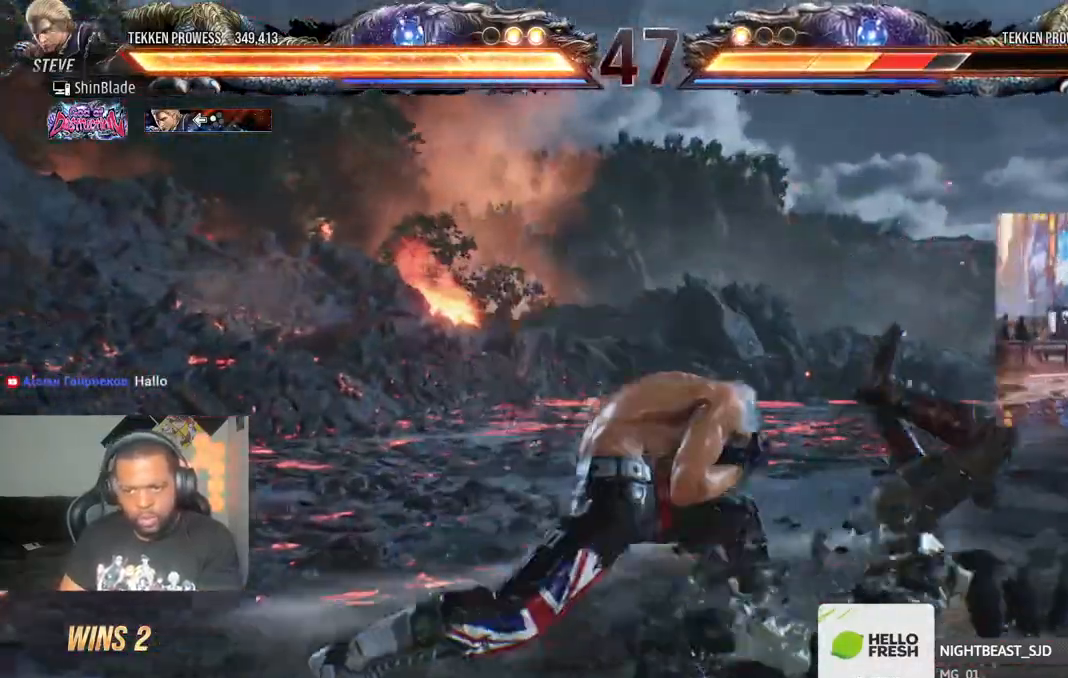
{"buttons": [], "left_stick": "center", "right_stick": "center", "events": [[67, "DPAD_RIGHT", "down"], [67, "SQUARE", "up"], [117, "DPAD_DOWN", "down"], [150, "SQUARE", "down"], [200, "SQUARE", "up"], [233, "DPAD_DOWN", "up"], [267, "SQUARE", "down"], [400, "DPAD_RIGHT", "up"], [483, "SQUARE", "up"]]}
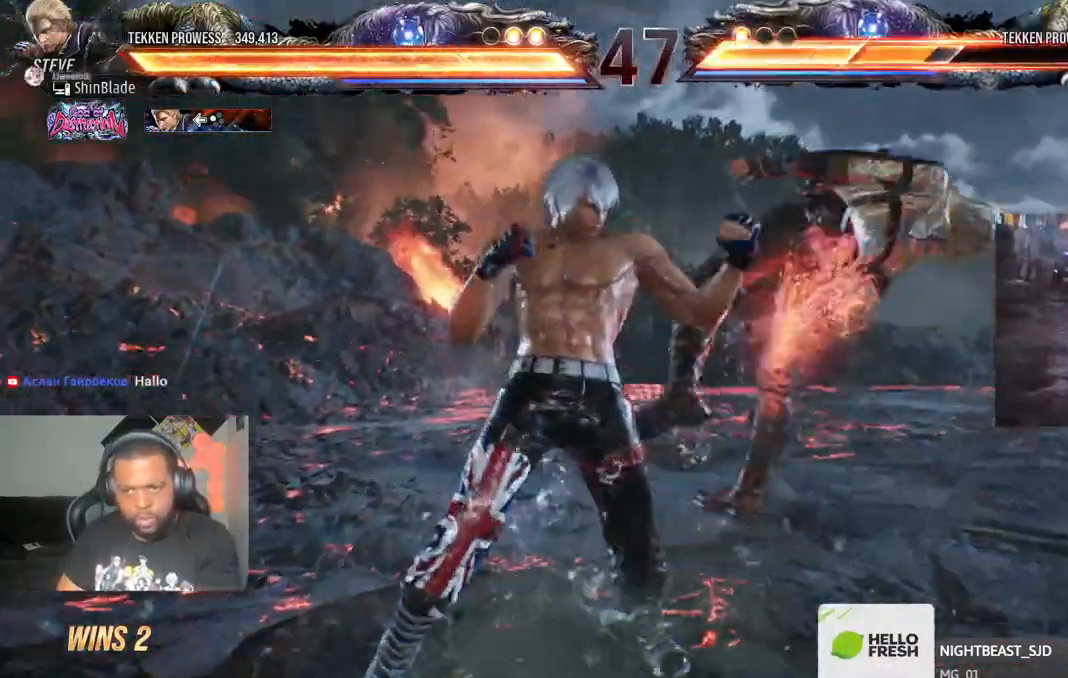
{"buttons": ["TRIANGLE", "DPAD_RIGHT"], "left_stick": "center", "right_stick": "center", "events": [[200, "DPAD_DOWN", "down"], [200, "DPAD_RIGHT", "down"], [250, "SQUARE", "down"], [417, "SQUARE", "up"], [433, "DPAD_DOWN", "up"], [433, "TRIANGLE", "down"]]}
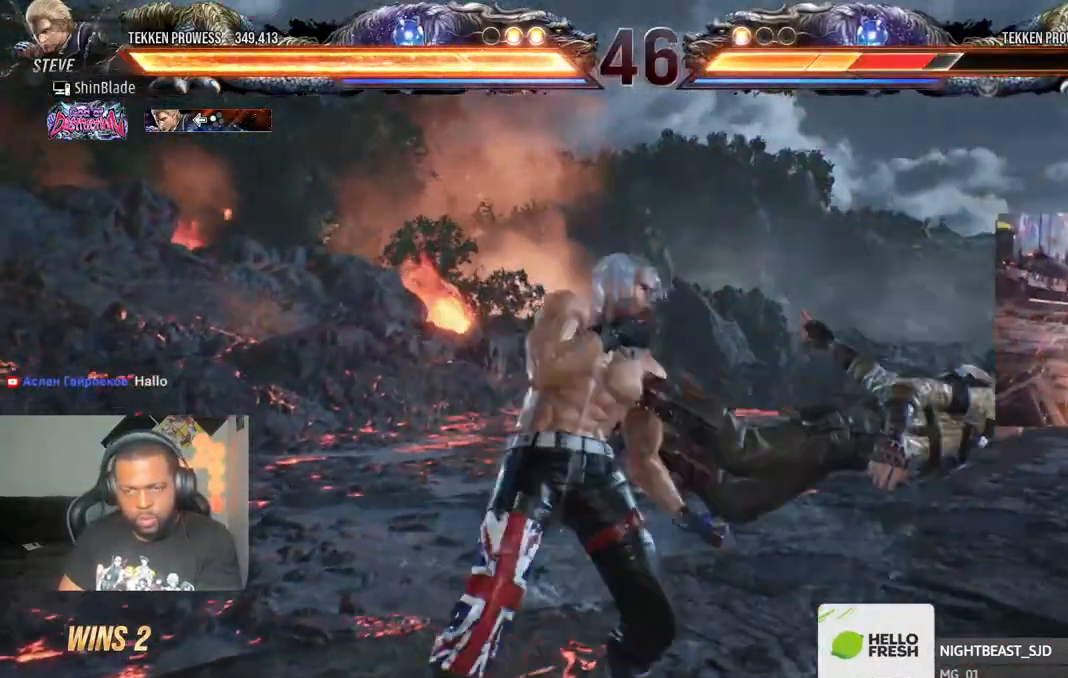
{"buttons": ["DPAD_DOWN", "DPAD_RIGHT"], "left_stick": "center", "right_stick": "center", "events": [[17, "CIRCLE", "down"], [50, "CIRCLE", "up"], [50, "CROSS", "down"], [50, "TRIANGLE", "up"], [200, "CROSS", "up"], [250, "SQUARE", "down"], [267, "DPAD_RIGHT", "up"], [317, "SQUARE", "up"], [400, "SQUARE", "down"], [433, "DPAD_DOWN", "down"], [433, "DPAD_RIGHT", "down"], [483, "SQUARE", "up"]]}
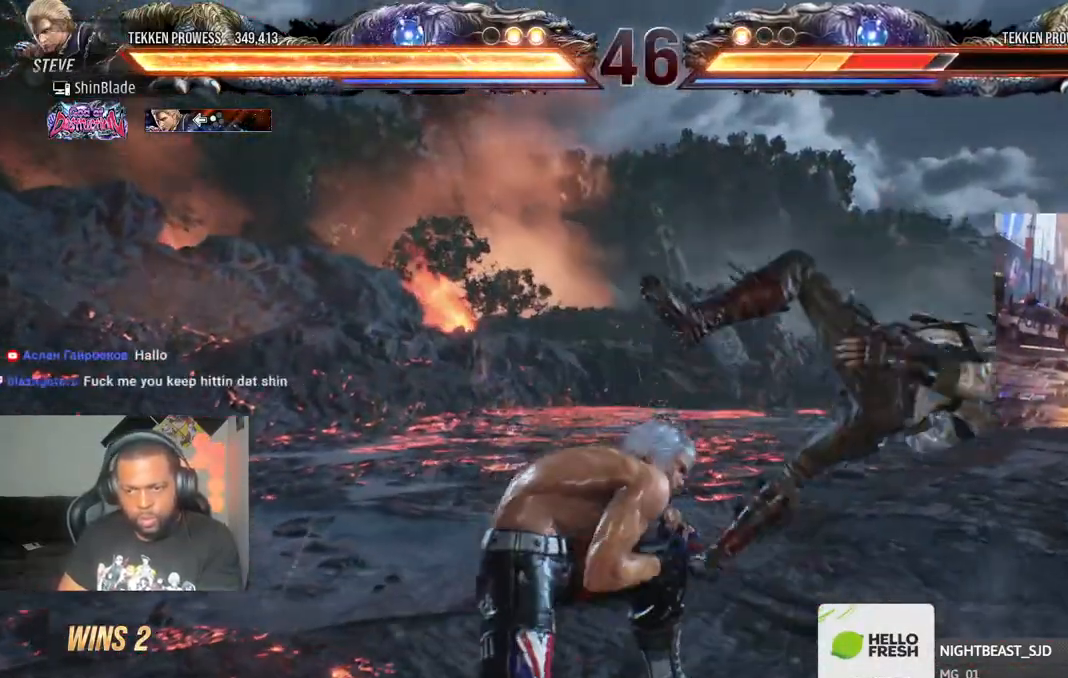
{"buttons": ["R1"], "left_stick": "center", "right_stick": "center", "events": [[33, "SQUARE", "down"], [67, "DPAD_DOWN", "up"], [117, "SQUARE", "up"], [167, "DPAD_DOWN", "down"], [167, "SQUARE", "down"], [300, "DPAD_DOWN", "up"], [300, "SQUARE", "up"], [367, "DPAD_RIGHT", "up"], [467, "R1", "down"]]}
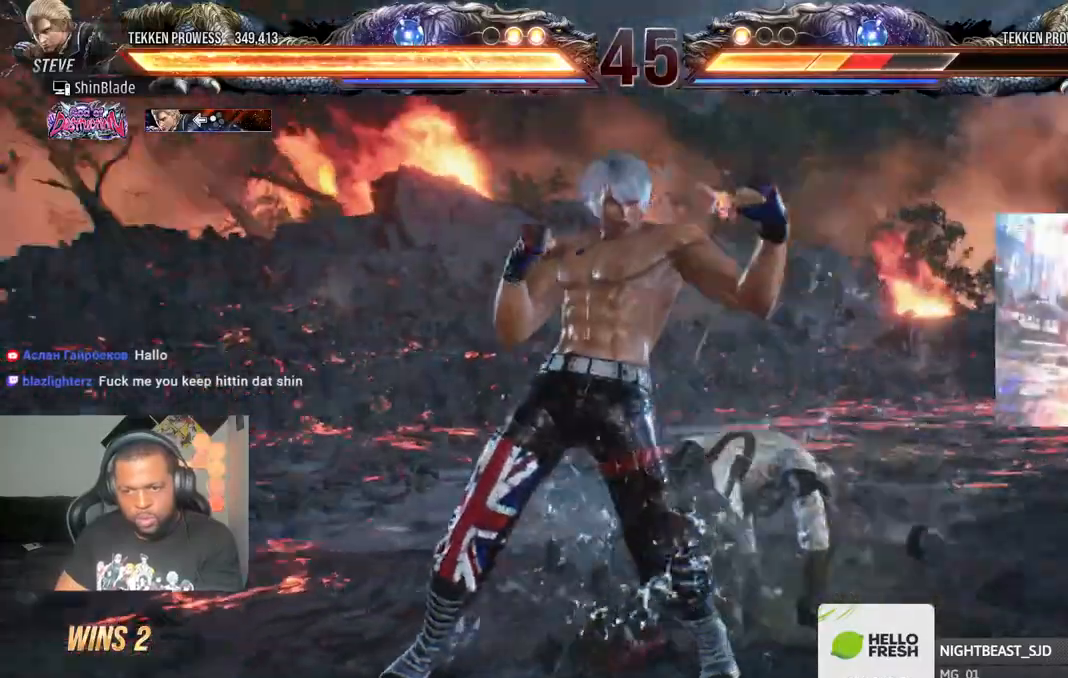
{"buttons": ["DPAD_DOWN", "DPAD_LEFT"], "left_stick": "center", "right_stick": "center"}
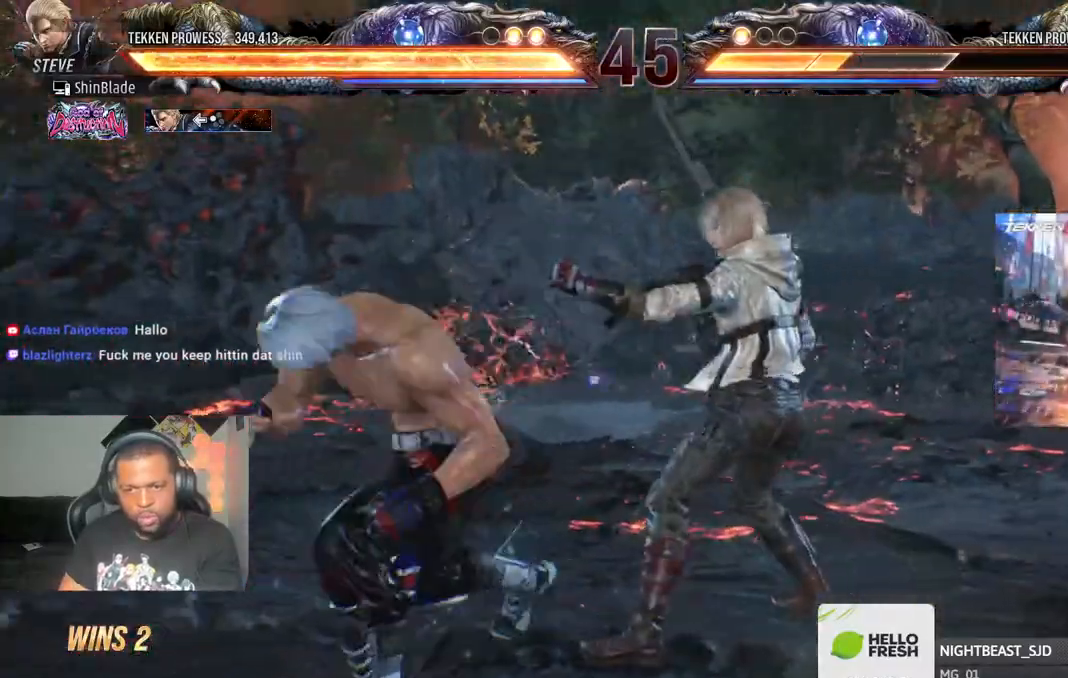
{"buttons": ["R1"], "left_stick": "center", "right_stick": "center", "events": [[67, "DPAD_DOWN", "up"], [100, "DPAD_LEFT", "up"], [150, "DPAD_LEFT", "down"], [300, "DPAD_LEFT", "up"], [367, "R1", "down"]]}
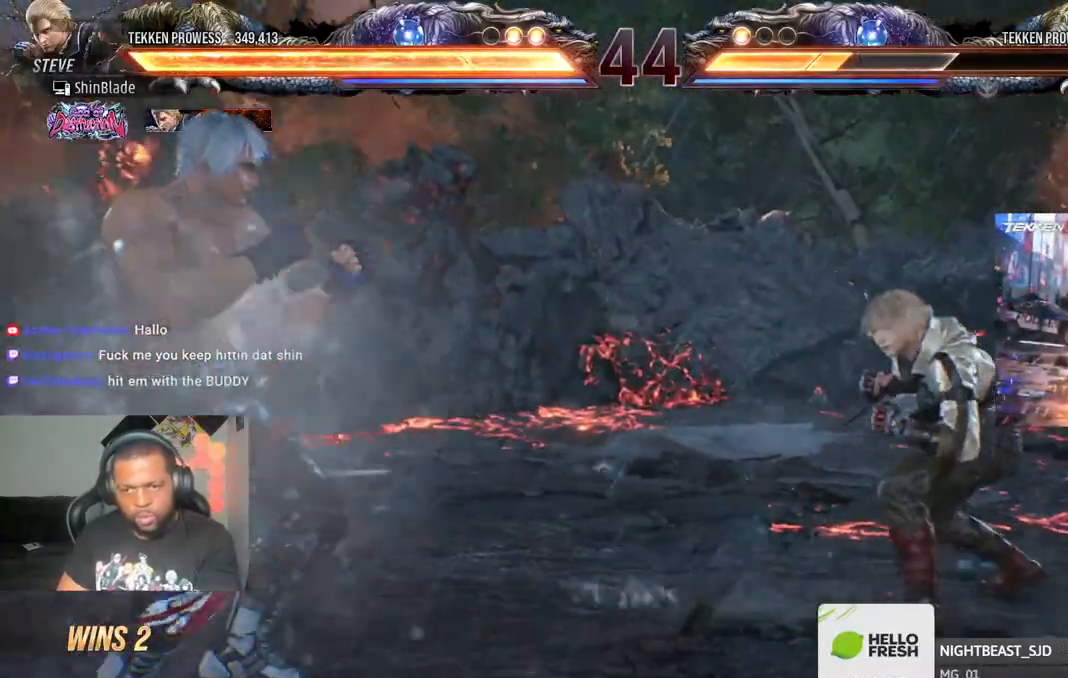
{"buttons": [], "left_stick": "center", "right_stick": "center", "events": [[17, "R1", "up"]]}
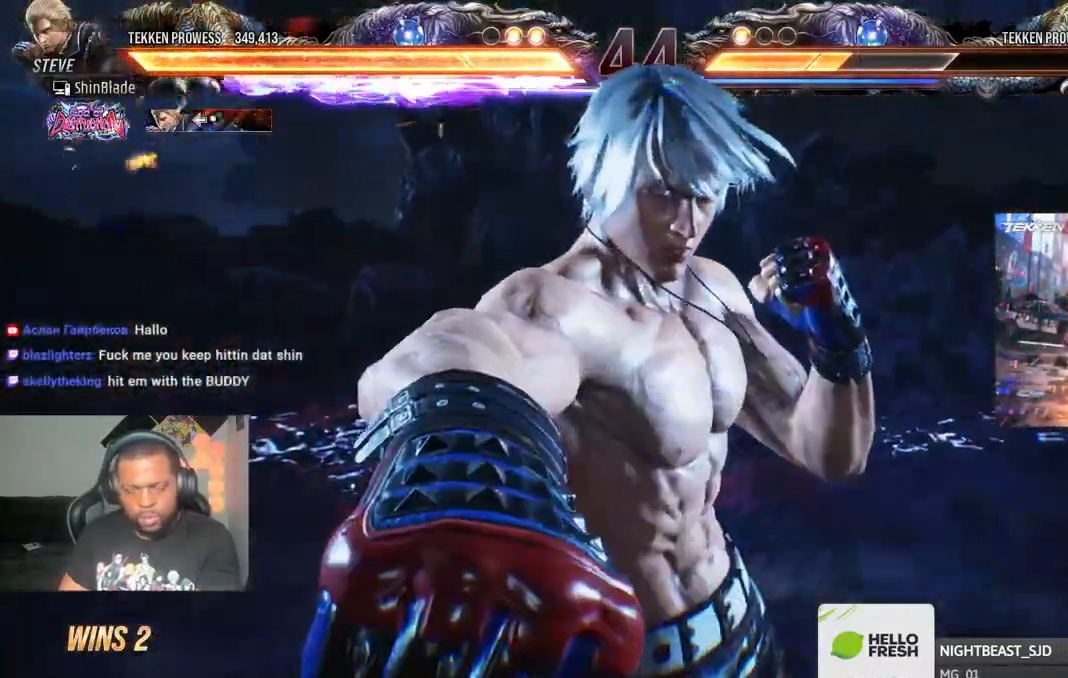
{"buttons": ["SQUARE", "TRIANGLE"], "left_stick": "center", "right_stick": "center", "events": [[433, "CROSS", "down"], [433, "SQUARE", "down"], [433, "TRIANGLE", "down"], [467, "CROSS", "up"]]}
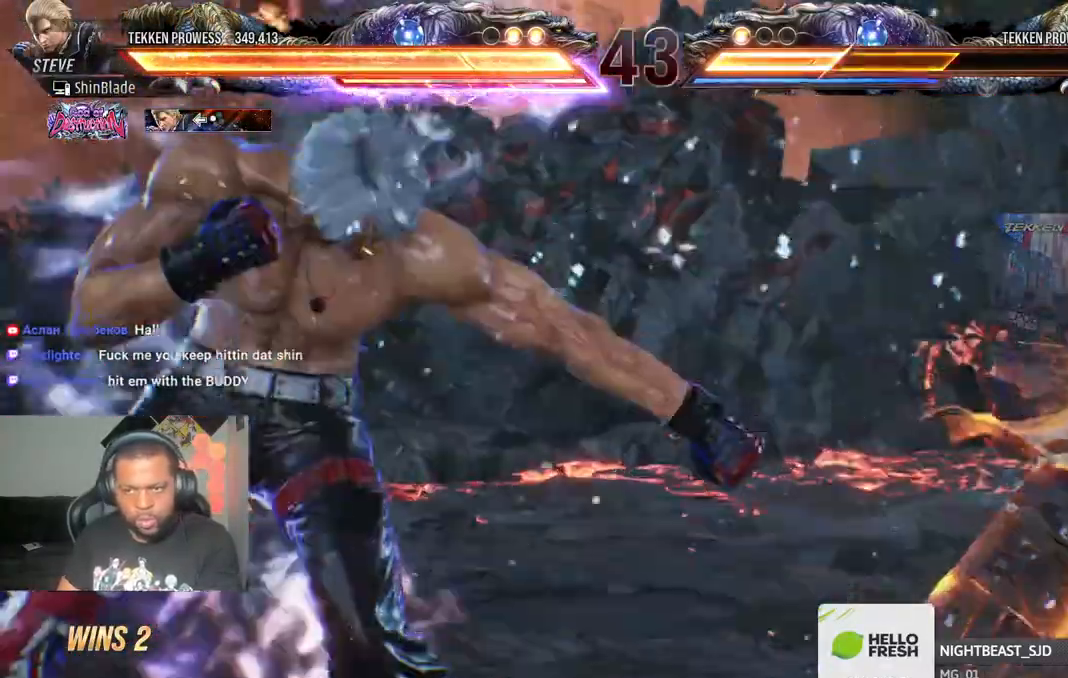
{"buttons": ["CIRCLE", "R2", "DPAD_LEFT"], "left_stick": "center", "right_stick": "center", "events": [[17, "SQUARE", "up"], [17, "TRIANGLE", "up"], [83, "SQUARE", "down"], [83, "TRIANGLE", "down"], [167, "SQUARE", "up"], [233, "SQUARE", "down"], [300, "DPAD_LEFT", "down"], [300, "DPAD_UP", "down"], [350, "SQUARE", "up"], [367, "CIRCLE", "down"], [367, "CROSS", "down"], [383, "DPAD_UP", "up"], [383, "R2", "down"], [383, "TRIANGLE", "up"], [450, "R1", "down"], [467, "CROSS", "up"], [500, "R1", "up"]]}
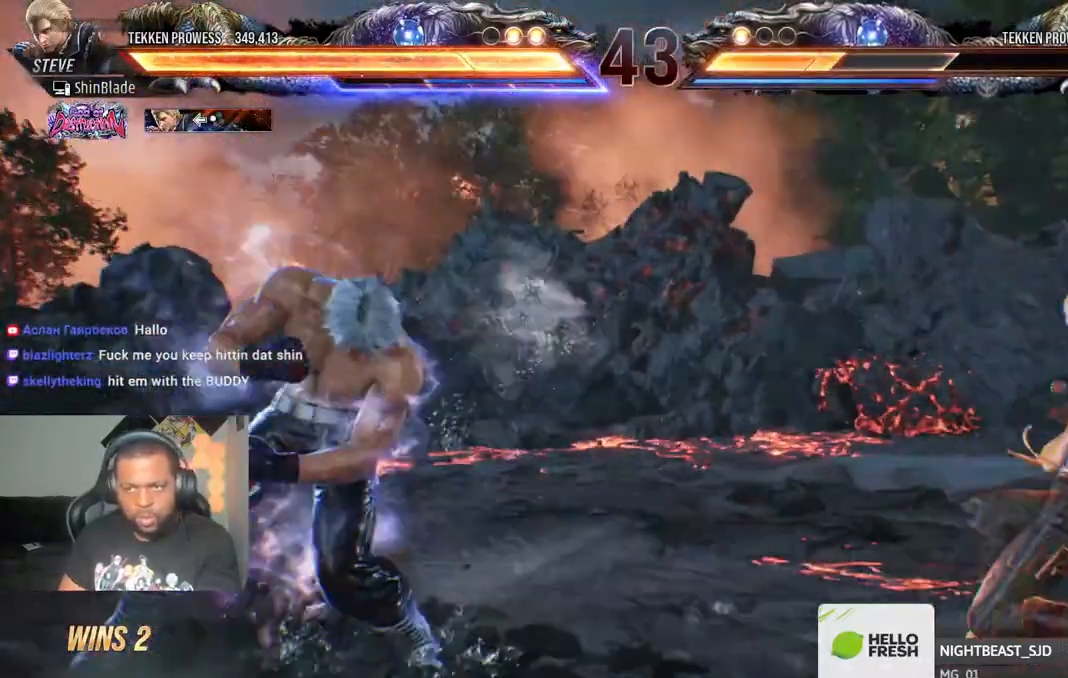
{"buttons": ["DPAD_LEFT"], "left_stick": "center", "right_stick": "center", "events": [[17, "DPAD_LEFT", "up"], [67, "CIRCLE", "up"], [67, "R1", "down"], [167, "DPAD_LEFT", "down"], [200, "R1", "up"], [233, "R2", "up"], [250, "DPAD_LEFT", "up"], [267, "DPAD_LEFT", "down"], [350, "CIRCLE", "down"], [350, "CROSS", "down"], [467, "CROSS", "up"], [483, "CIRCLE", "up"]]}
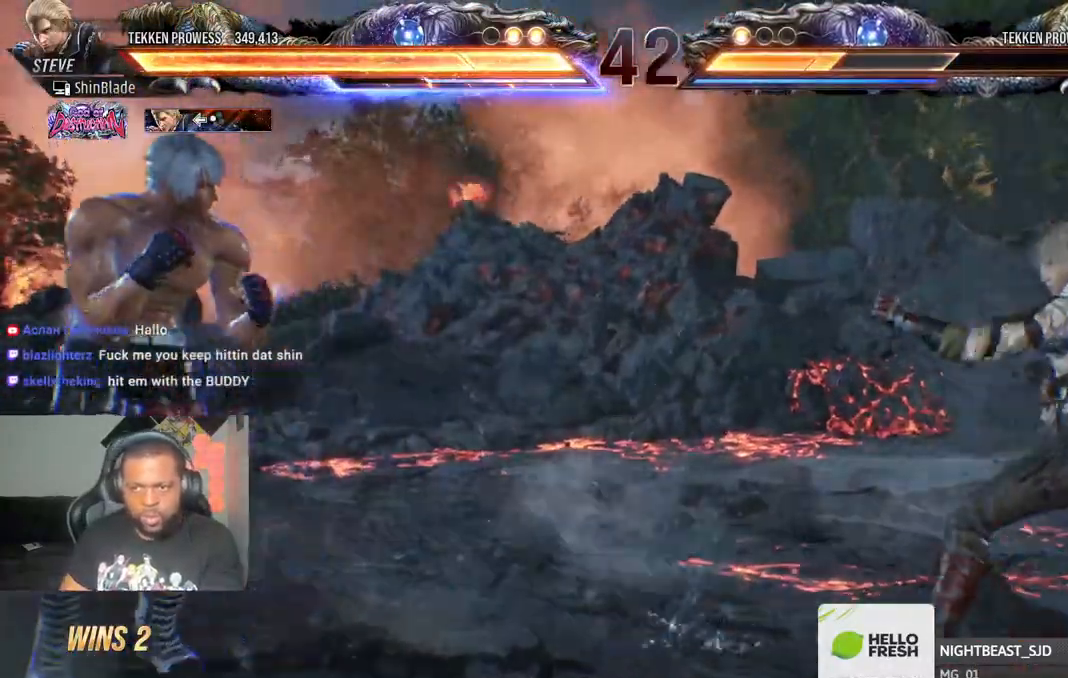
{"buttons": ["SQUARE", "DPAD_LEFT"], "left_stick": "center", "right_stick": "center", "events": [[100, "DPAD_DOWN", "down"], [200, "DPAD_DOWN", "up"], [317, "CIRCLE", "down"], [333, "CROSS", "down"], [400, "CIRCLE", "up"], [400, "CROSS", "up"], [483, "SQUARE", "down"]]}
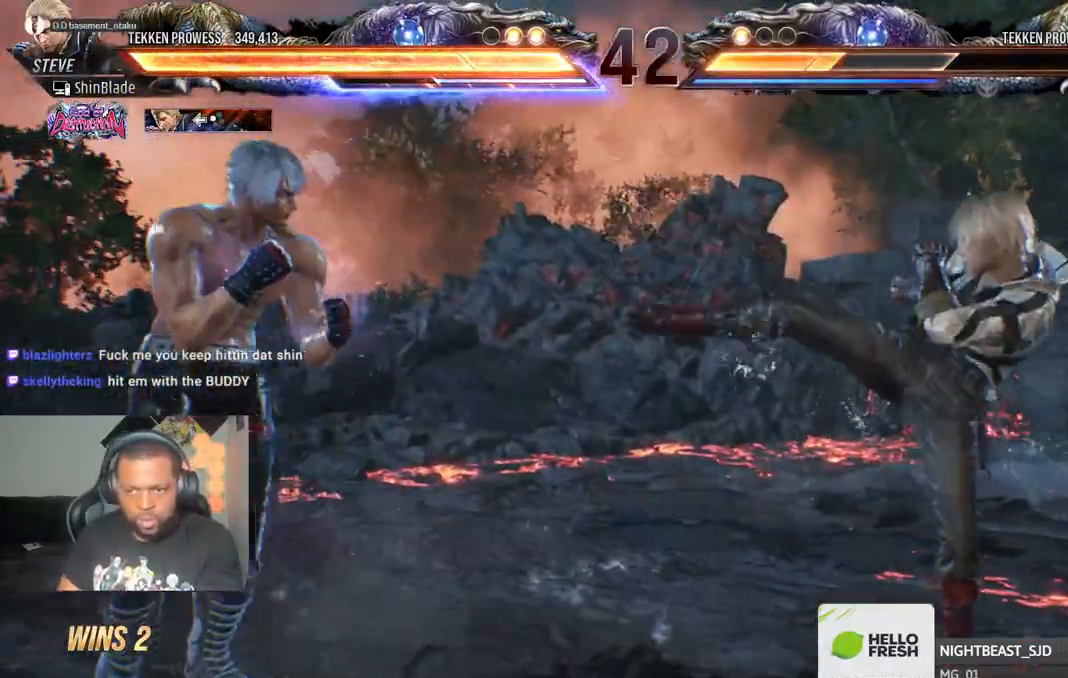
{"buttons": ["TRIANGLE", "DPAD_RIGHT"], "left_stick": "center", "right_stick": "center", "events": [[83, "SQUARE", "up"], [183, "CIRCLE", "down"], [200, "CROSS", "down"], [267, "CIRCLE", "up"], [267, "CROSS", "up"], [333, "CROSS", "down"], [367, "TRIANGLE", "down"], [400, "CROSS", "up"], [400, "TRIANGLE", "up"], [450, "DPAD_LEFT", "up"], [467, "TRIANGLE", "down"], [500, "DPAD_RIGHT", "down"]]}
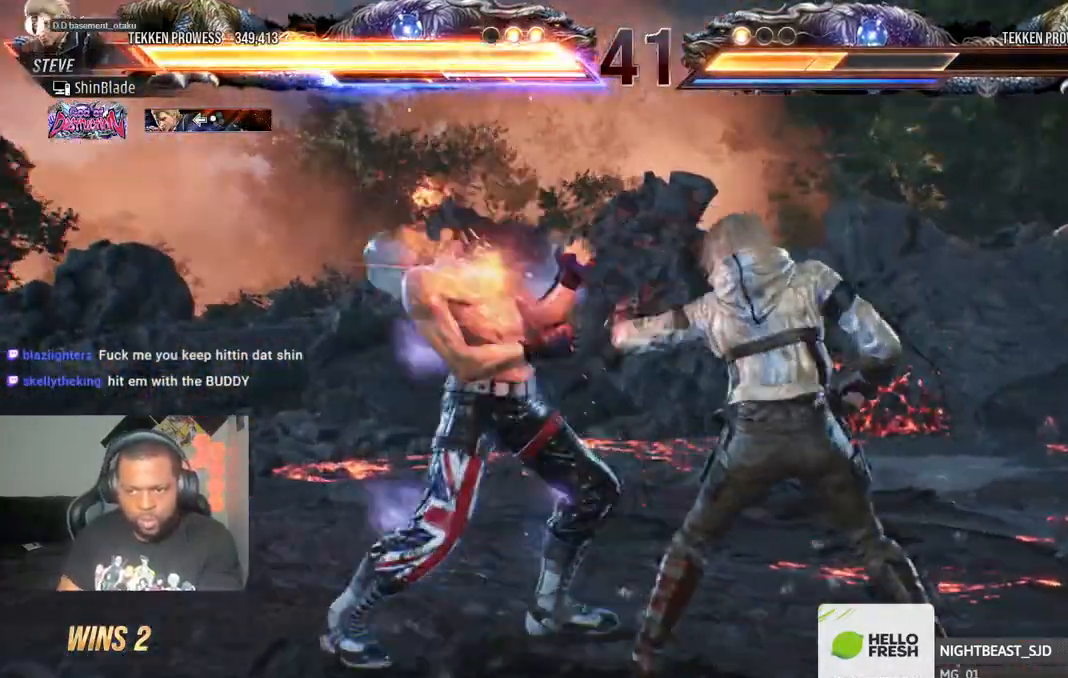
{"buttons": ["TRIANGLE"], "left_stick": "center", "right_stick": "center", "events": [[67, "TRIANGLE", "up"], [183, "DPAD_DOWN", "down"], [200, "DPAD_DOWN", "up"], [200, "DPAD_RIGHT", "up"], [283, "DPAD_LEFT", "down"], [283, "SQUARE", "down"], [300, "DPAD_LEFT", "up"], [417, "TRIANGLE", "down"], [433, "SQUARE", "up"]]}
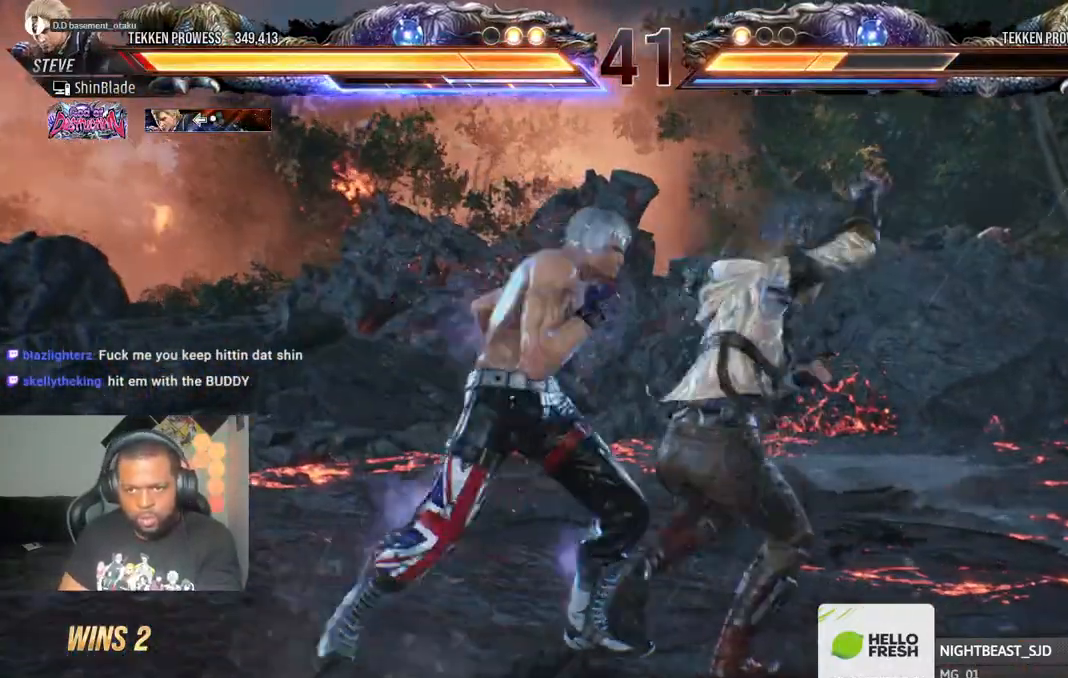
{"buttons": ["DPAD_LEFT"], "left_stick": "center", "right_stick": "center", "events": [[17, "DPAD_LEFT", "down"], [50, "TRIANGLE", "up"], [300, "DPAD_DOWN", "down"], [450, "DPAD_DOWN", "up"]]}
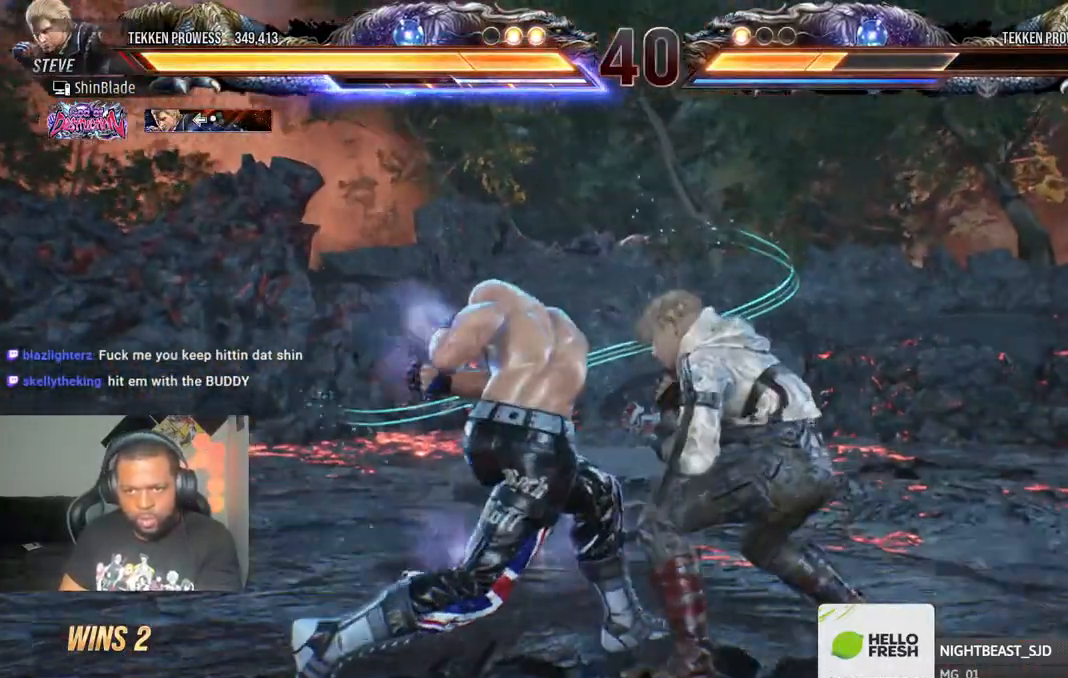
{"buttons": ["DPAD_LEFT"], "left_stick": "center", "right_stick": "center", "events": []}
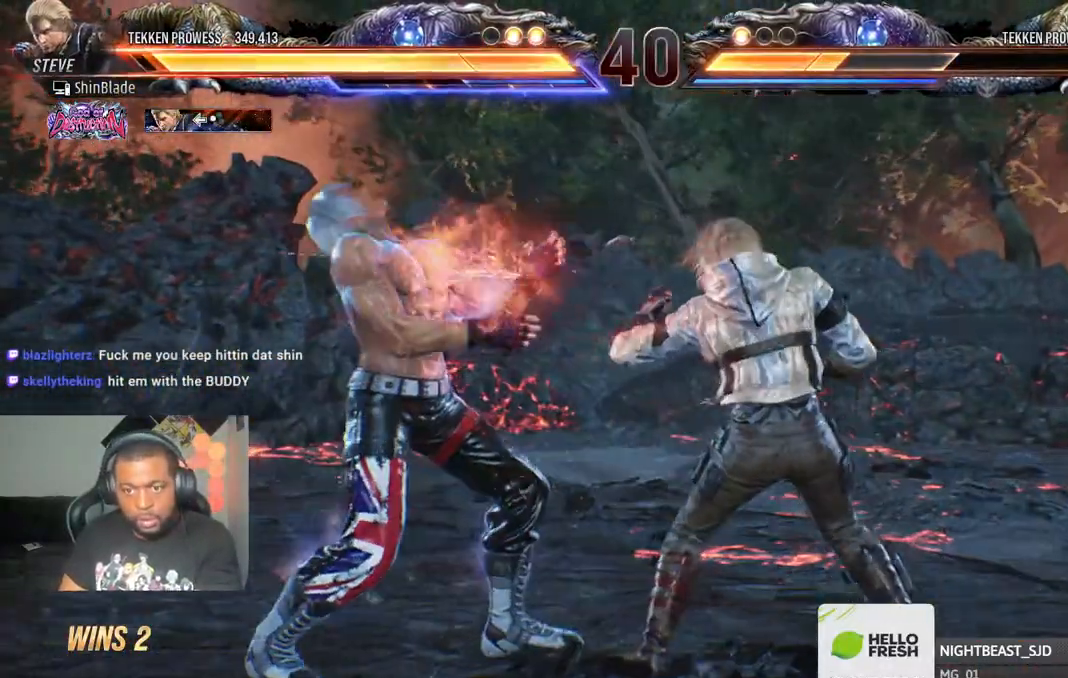
{"buttons": ["DPAD_LEFT"], "left_stick": "center", "right_stick": "center", "events": [[183, "SQUARE", "down"], [300, "SQUARE", "up"]]}
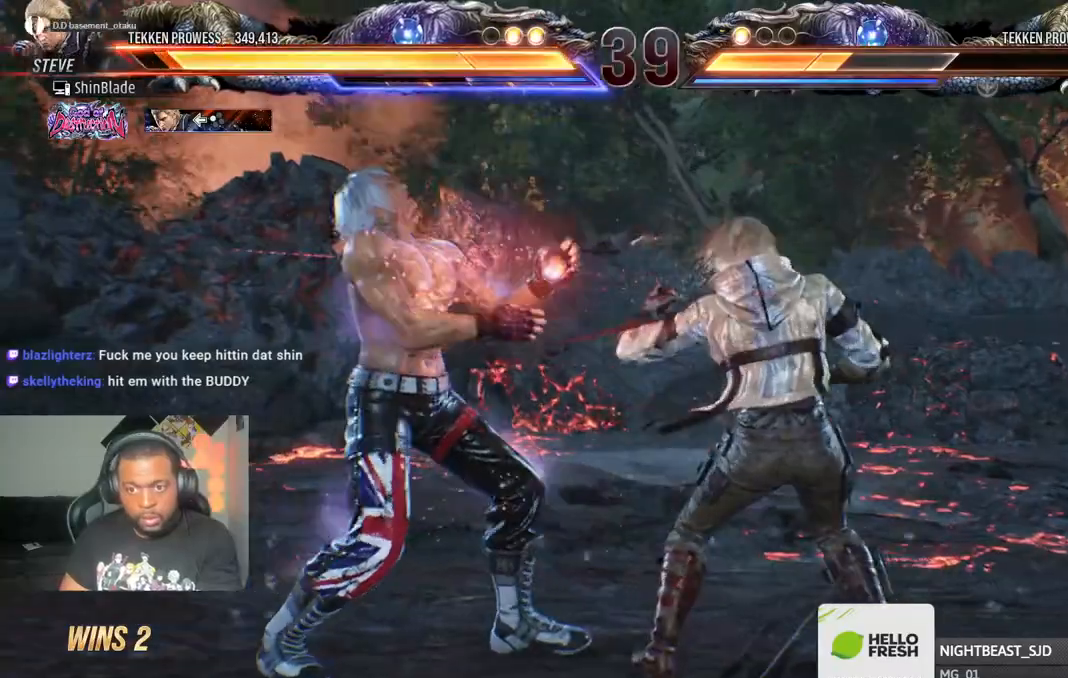
{"buttons": ["TRIANGLE"], "left_stick": "center", "right_stick": "center", "events": [[67, "DPAD_DOWN", "down"], [317, "DPAD_DOWN", "up"], [317, "DPAD_LEFT", "up"], [317, "SQUARE", "down"], [417, "SQUARE", "up"], [500, "TRIANGLE", "down"]]}
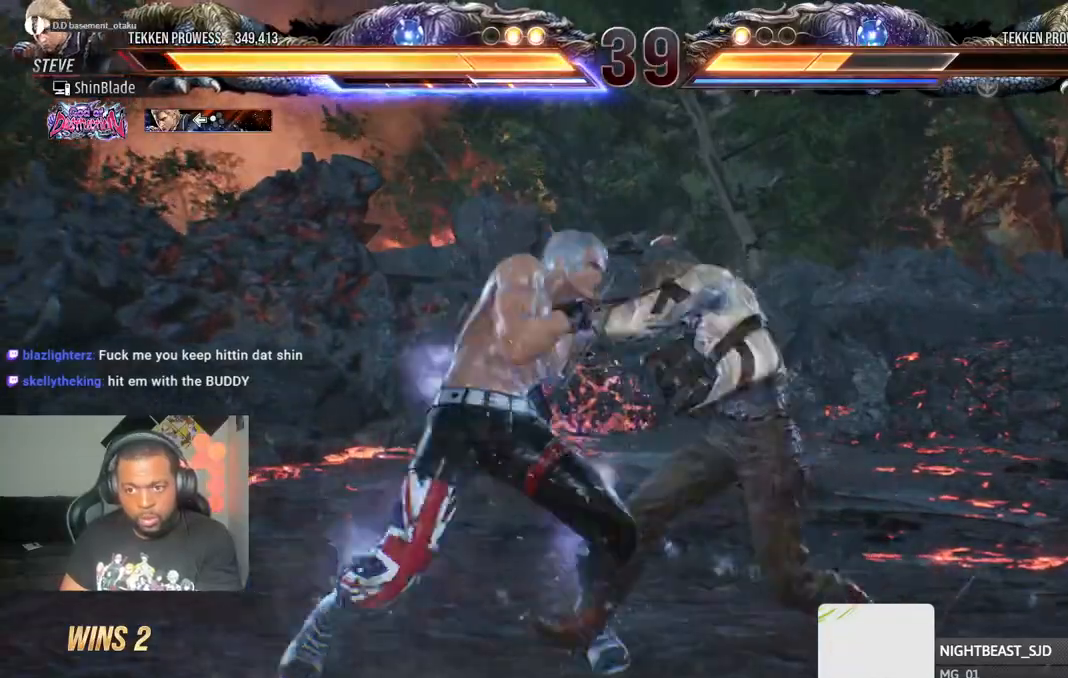
{"buttons": ["CROSS"], "left_stick": "center", "right_stick": "center", "events": [[17, "DPAD_LEFT", "down"], [50, "DPAD_DOWN", "down"], [117, "DPAD_DOWN", "up"], [133, "TRIANGLE", "up"], [167, "DPAD_LEFT", "up"], [167, "TRIANGLE", "down"], [233, "DPAD_DOWN", "down"], [250, "DPAD_LEFT", "down"], [267, "TRIANGLE", "up"], [283, "SQUARE", "down"], [317, "DPAD_DOWN", "up"], [400, "DPAD_LEFT", "up"], [467, "SQUARE", "up"], [483, "CROSS", "down"]]}
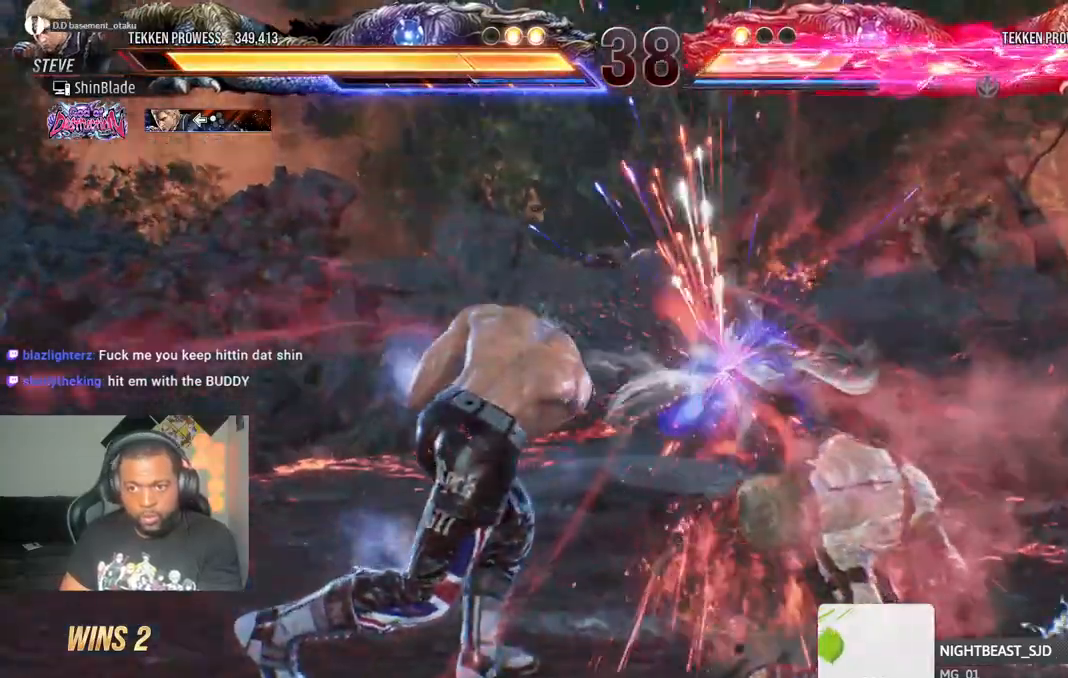
{"buttons": ["DPAD_LEFT"], "left_stick": "center", "right_stick": "center", "events": [[117, "CROSS", "up"], [233, "DPAD_LEFT", "down"], [250, "DPAD_LEFT", "up"], [333, "DPAD_LEFT", "down"]]}
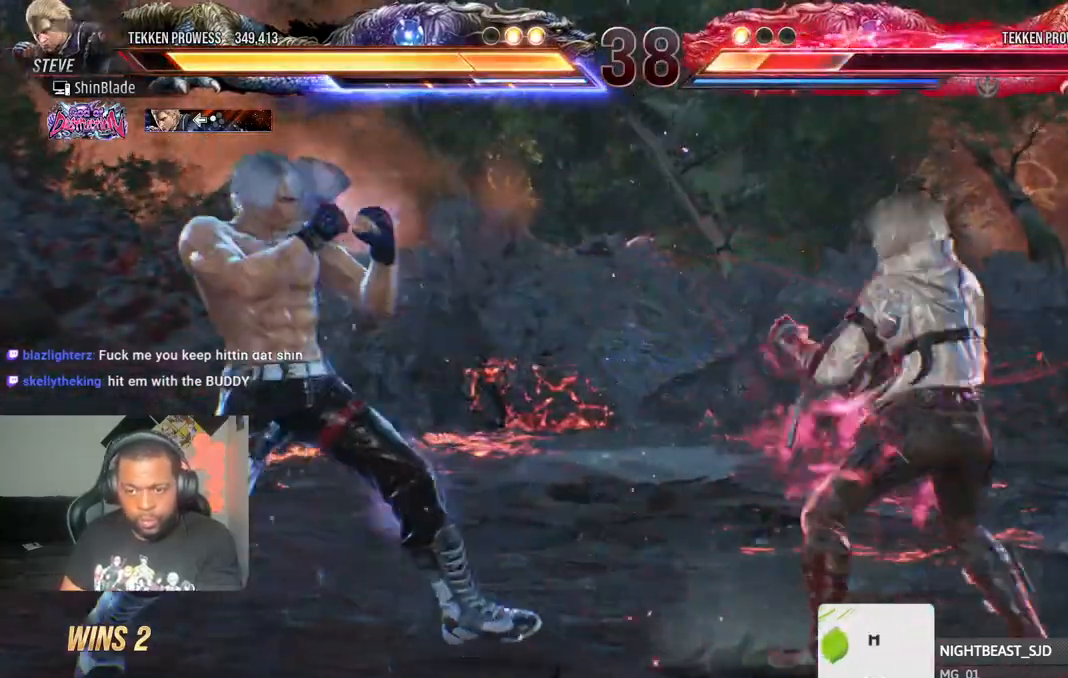
{"buttons": [], "left_stick": "center", "right_stick": "center", "events": [[17, "CIRCLE", "down"], [17, "CROSS", "down"], [83, "CIRCLE", "up"], [100, "CROSS", "up"], [167, "SQUARE", "down"], [250, "SQUARE", "up"], [383, "CIRCLE", "down"], [383, "CROSS", "down"], [467, "CROSS", "up"], [483, "CIRCLE", "up"], [483, "DPAD_LEFT", "up"]]}
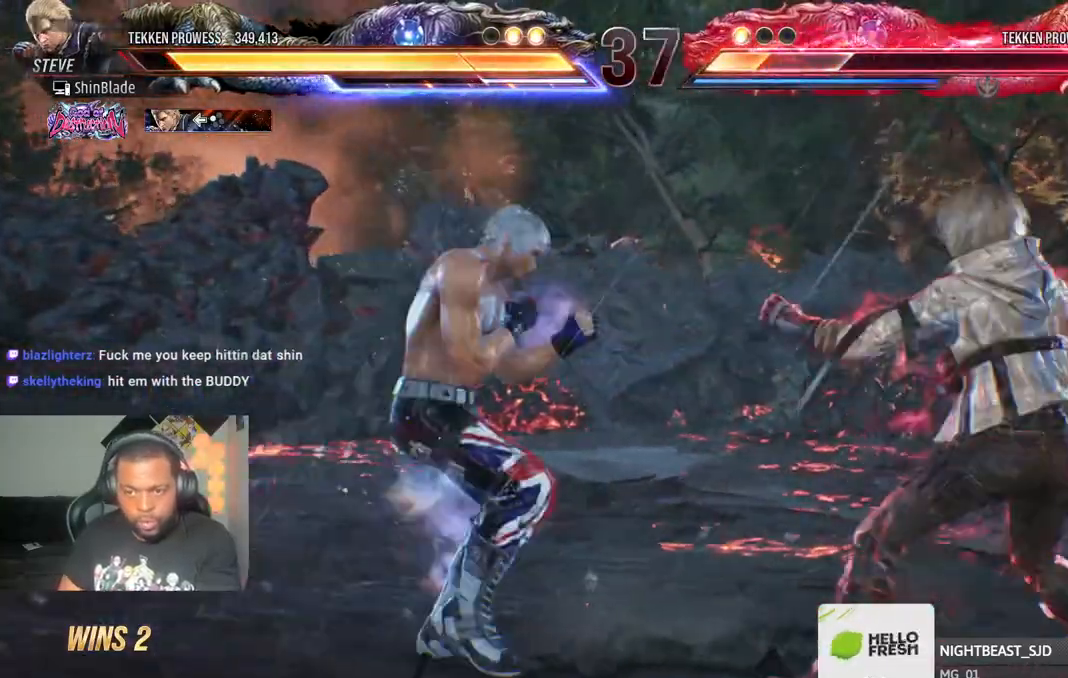
{"buttons": ["TRIANGLE", "DPAD_RIGHT"], "left_stick": "center", "right_stick": "center", "events": [[33, "DPAD_RIGHT", "down"], [50, "TRIANGLE", "down"], [117, "SQUARE", "down"], [200, "SQUARE", "up"], [250, "SQUARE", "down"], [350, "SQUARE", "up"]]}
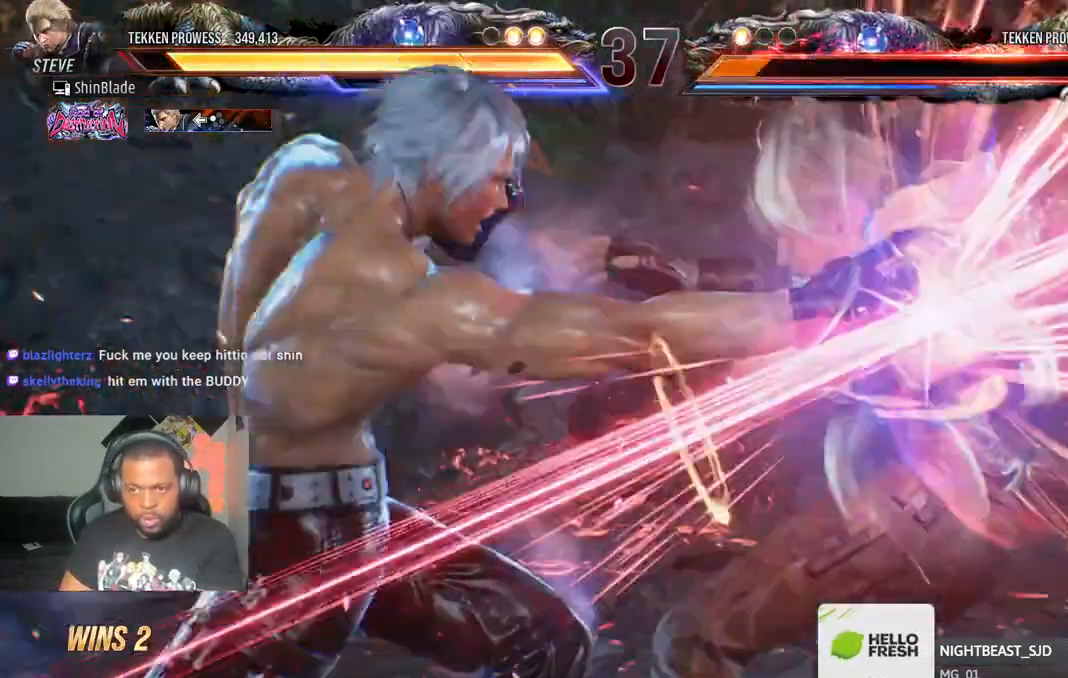
{"buttons": [], "left_stick": "center", "right_stick": "center", "events": [[33, "SQUARE", "down"], [167, "SQUARE", "up"], [183, "TRIANGLE", "up"], [317, "DPAD_RIGHT", "up"]]}
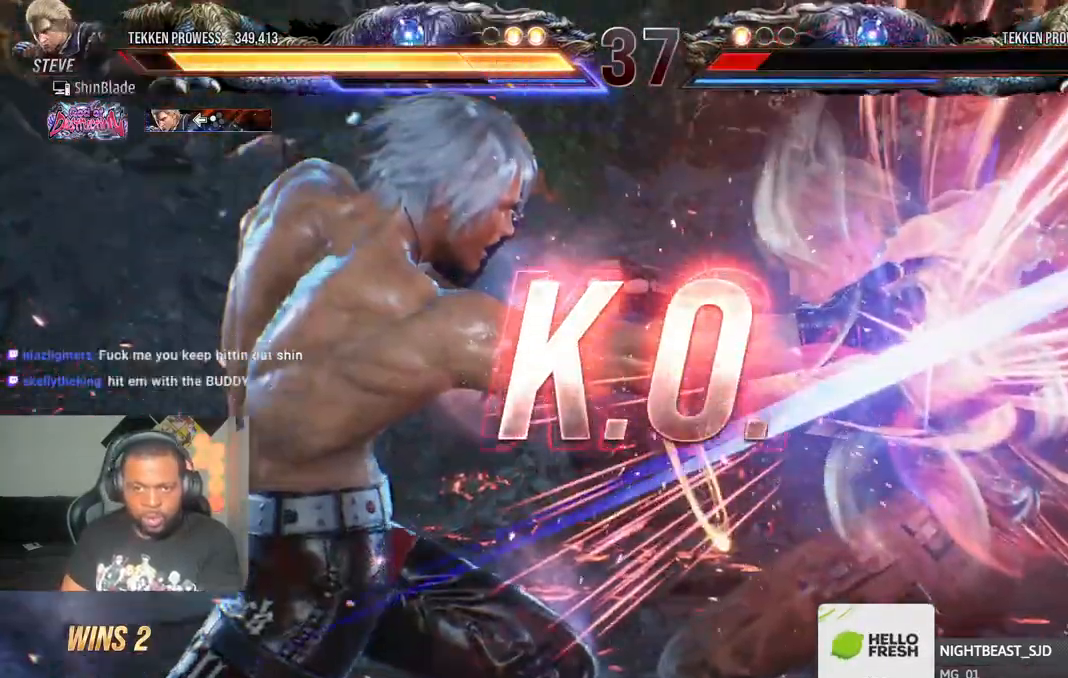
{"buttons": [], "left_stick": "center", "right_stick": "center", "events": [[217, "TRIANGLE", "down"], [417, "TRIANGLE", "up"]]}